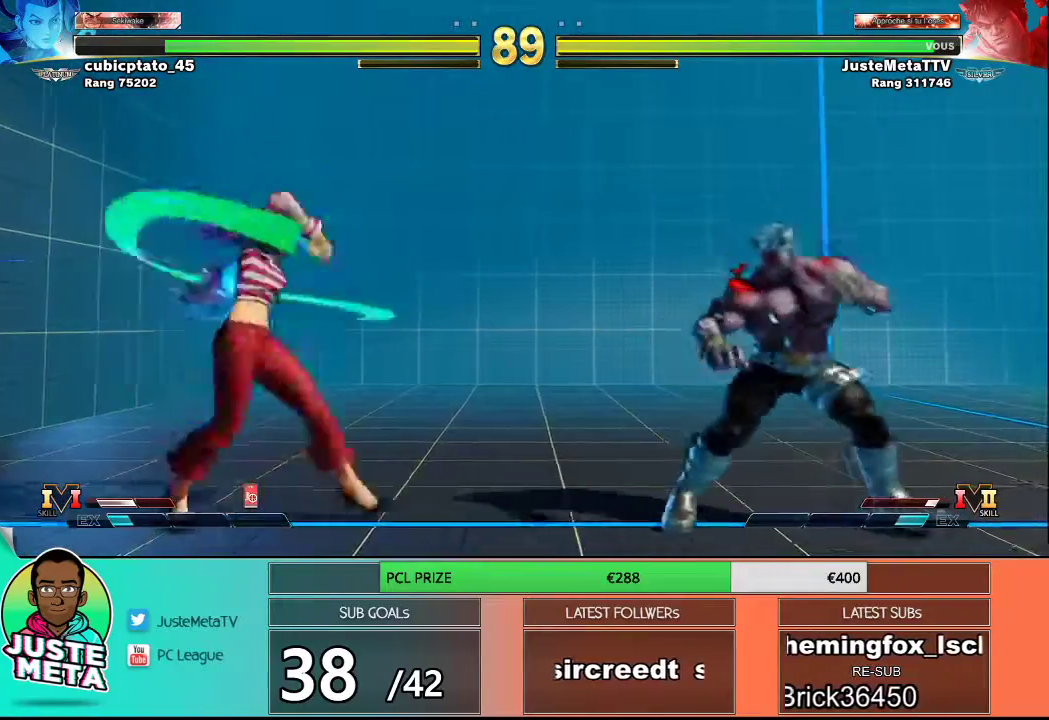
Gameplay with a controller (arcade stick); each line is a JSON object with the inputs held at the frame after it. "events" lists button and stick changes between this image and that frame as [ms after this image, input, new state], when the widget could be followed in between. Not read: L3 R3.
{"buttons": [], "left_stick": "right", "events": []}
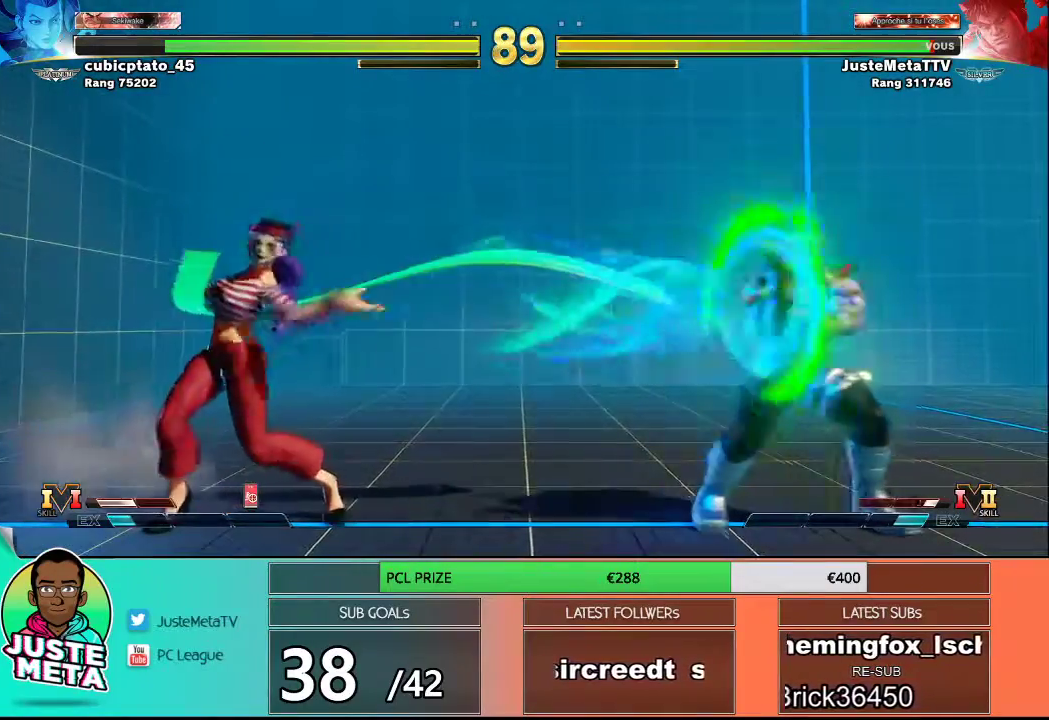
{"buttons": [], "left_stick": "center", "events": [[167, "left_stick", "down"], [317, "left_stick", "right"], [350, "SQUARE", "down"], [417, "left_stick", "center"], [433, "SQUARE", "up"]]}
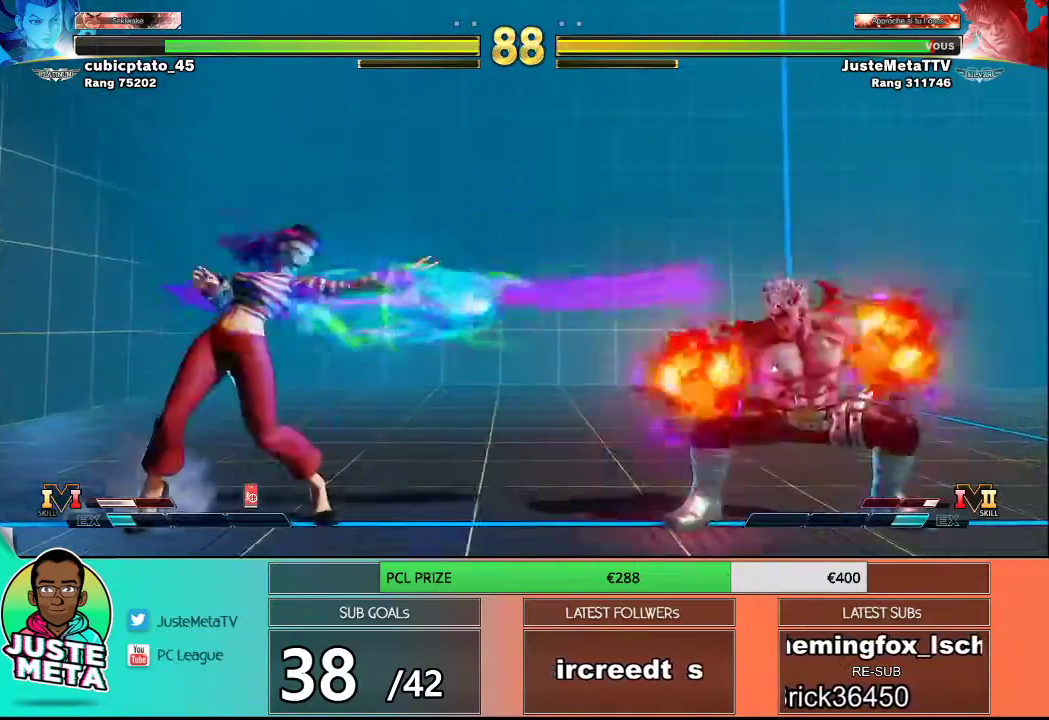
{"buttons": [], "left_stick": "center", "events": [[33, "left_stick", "down-right"], [450, "left_stick", "center"]]}
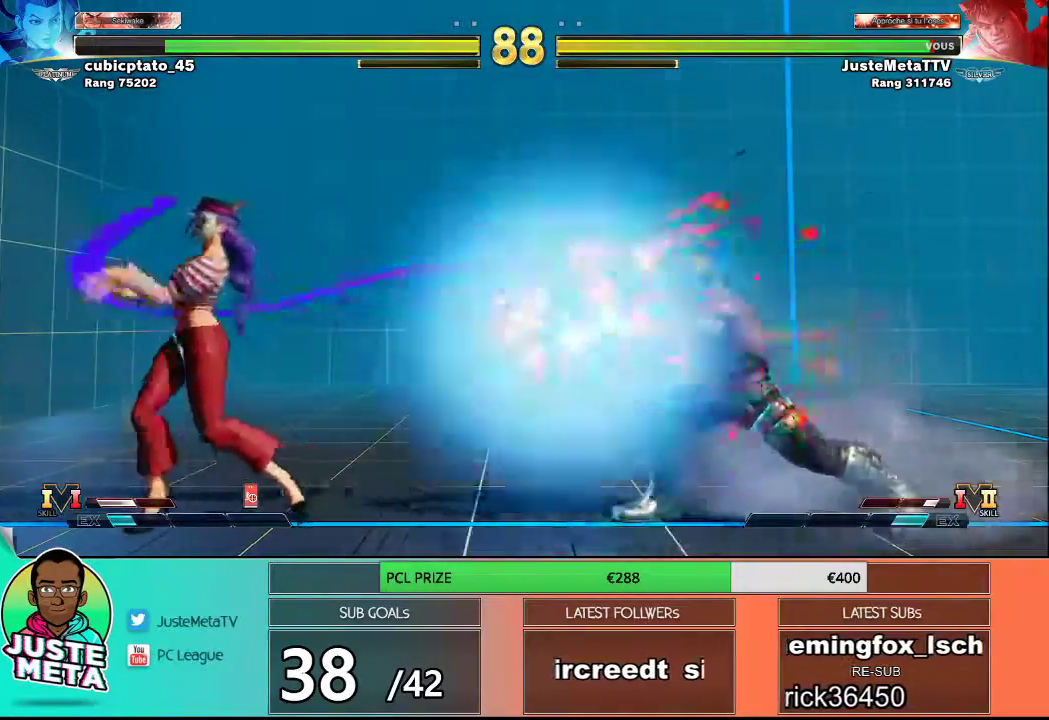
{"buttons": [], "left_stick": "right", "events": [[150, "left_stick", "right"], [283, "left_stick", "left"], [350, "left_stick", "down"], [433, "left_stick", "right"]]}
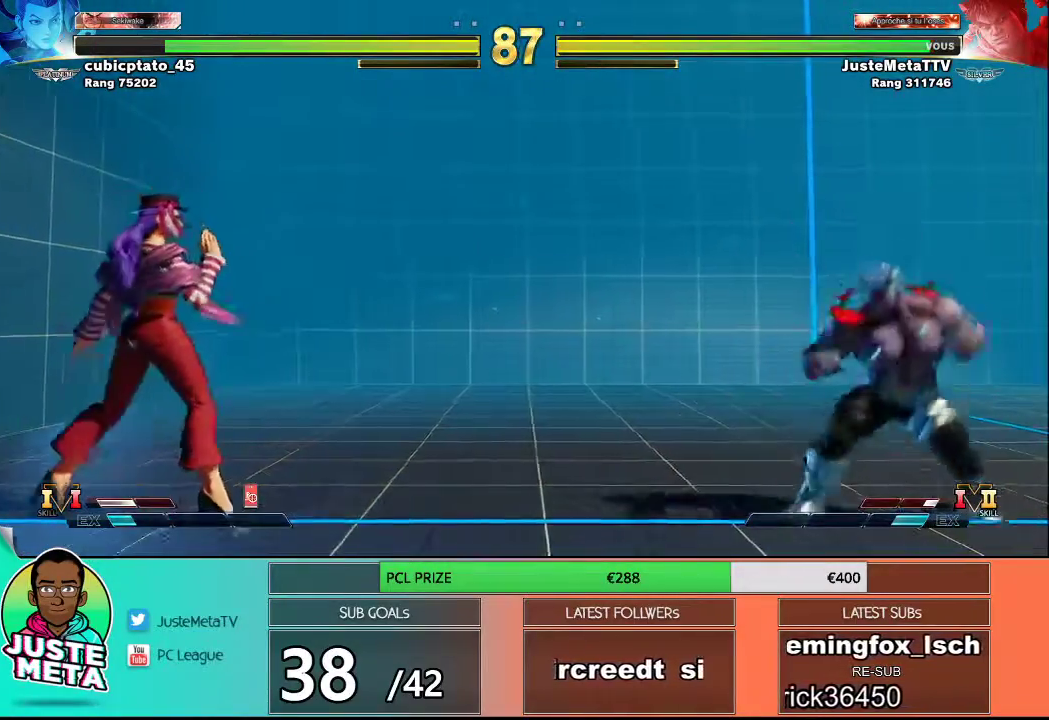
{"buttons": ["R1"], "left_stick": "up-right", "events": [[17, "left_stick", "center"], [150, "left_stick", "down-right"], [283, "left_stick", "down-left"], [383, "left_stick", "down-right"], [467, "R1", "down"], [467, "left_stick", "up-right"]]}
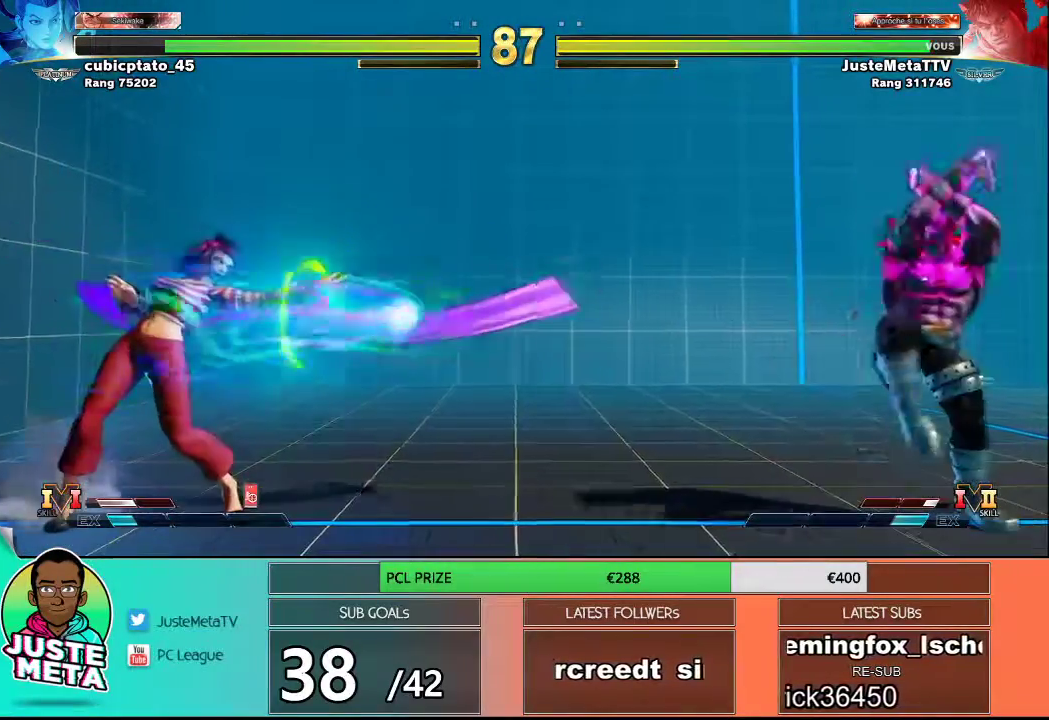
{"buttons": [], "left_stick": "center", "events": [[17, "left_stick", "center"], [50, "R1", "up"], [167, "left_stick", "down-right"], [467, "left_stick", "center"]]}
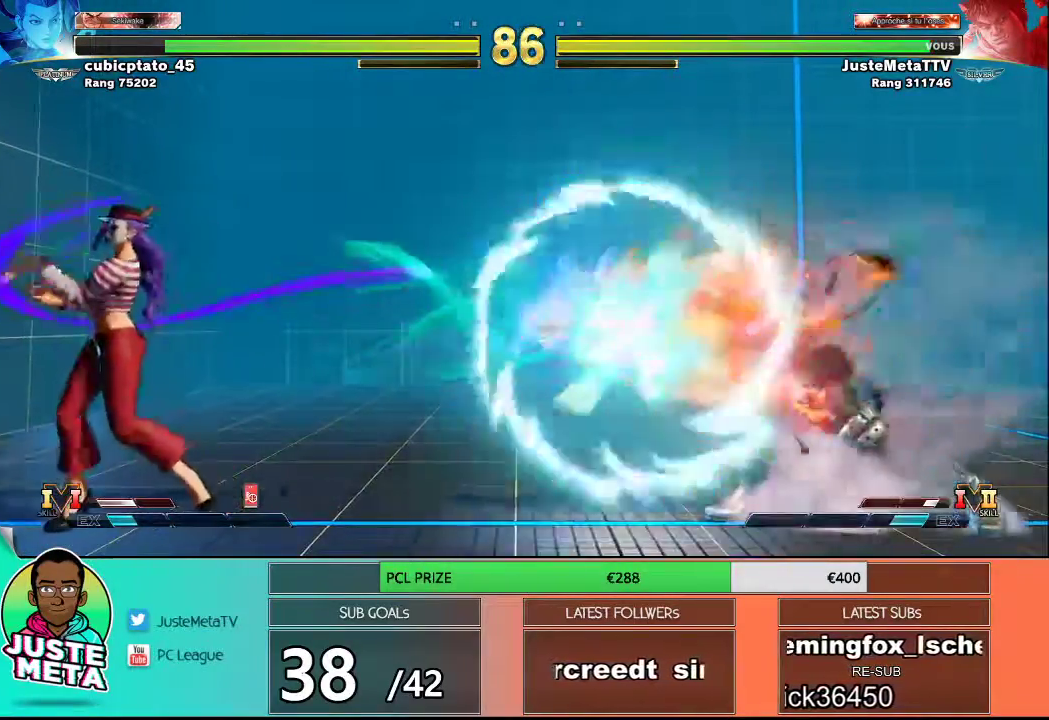
{"buttons": [], "left_stick": "center", "events": [[17, "left_stick", "left"], [150, "left_stick", "center"], [217, "left_stick", "left"], [267, "left_stick", "center"]]}
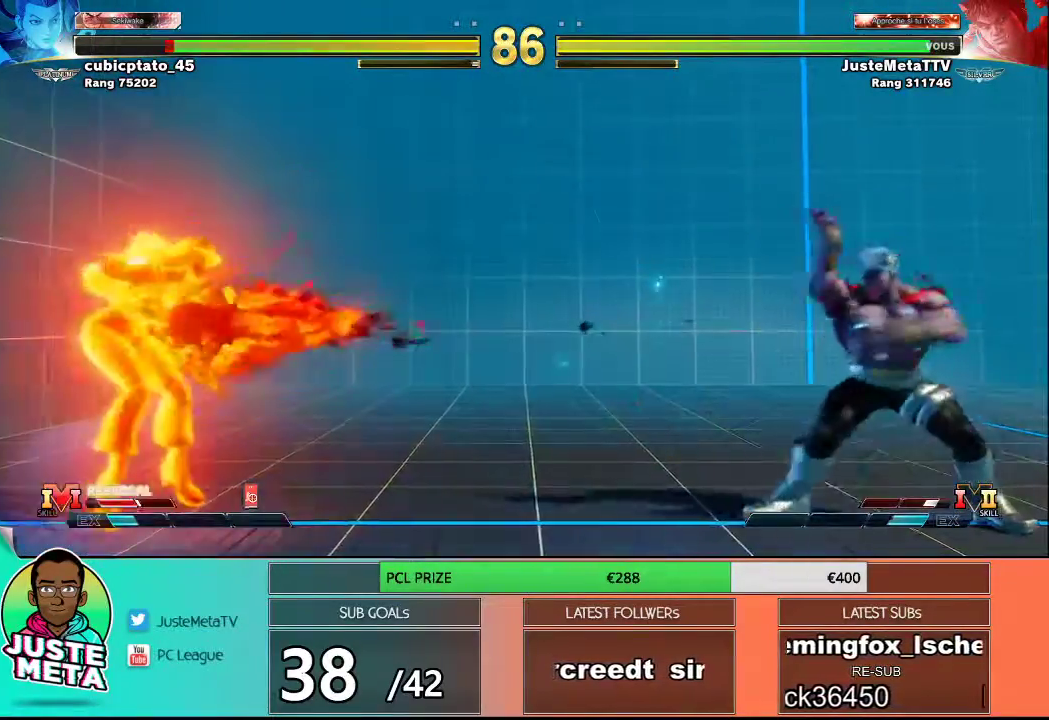
{"buttons": [], "left_stick": "left", "events": [[250, "left_stick", "left"], [300, "left_stick", "center"], [350, "left_stick", "left"], [400, "left_stick", "center"], [467, "left_stick", "left"]]}
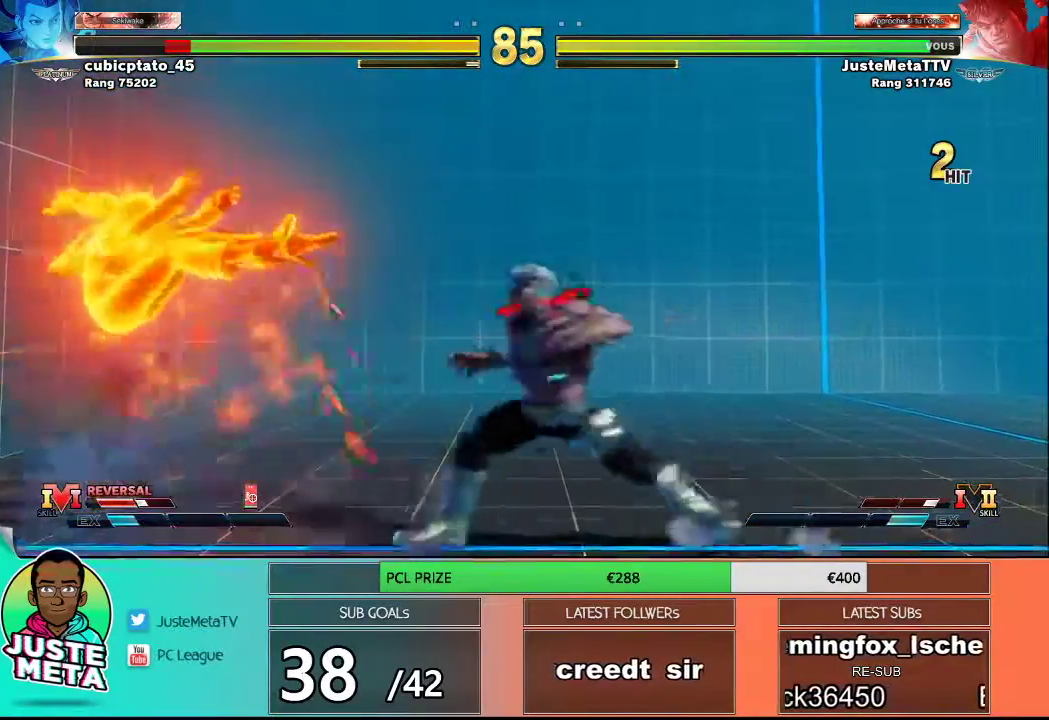
{"buttons": [], "left_stick": "center", "events": [[17, "left_stick", "center"], [200, "left_stick", "left"], [267, "left_stick", "center"], [317, "left_stick", "left"], [383, "left_stick", "center"]]}
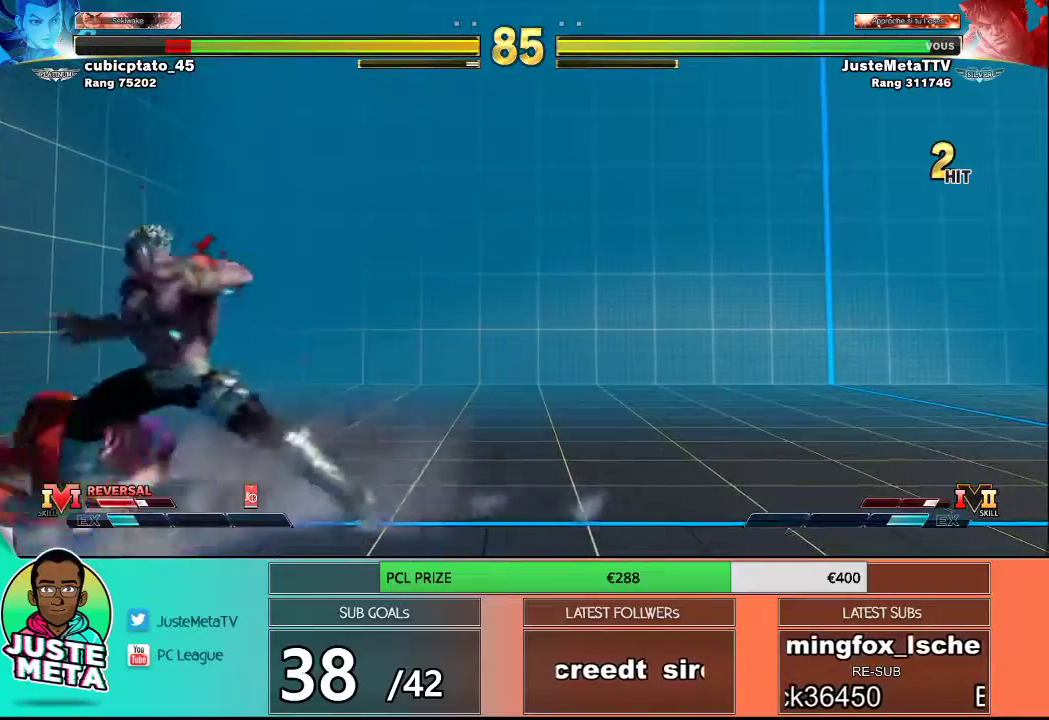
{"buttons": [], "left_stick": "down-right", "events": [[17, "left_stick", "down-right"], [217, "SQUARE", "down"], [500, "SQUARE", "up"]]}
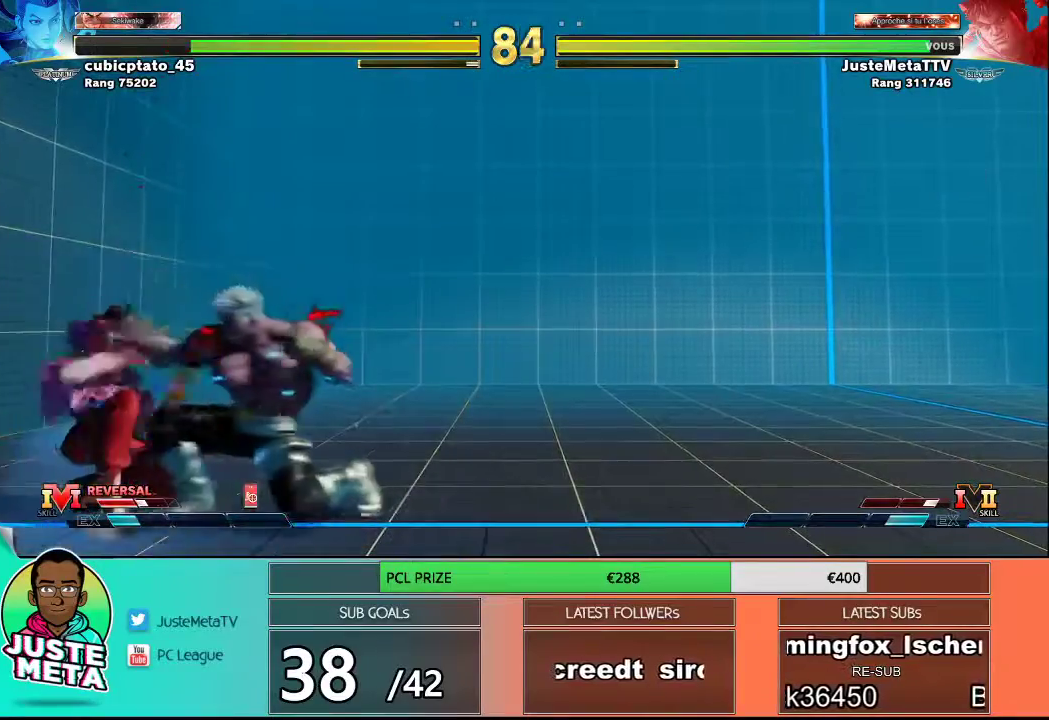
{"buttons": [], "left_stick": "center", "events": [[100, "TRIANGLE", "down"], [100, "left_stick", "down-left"], [150, "TRIANGLE", "up"], [167, "left_stick", "center"], [217, "TRIANGLE", "down"], [300, "TRIANGLE", "up"]]}
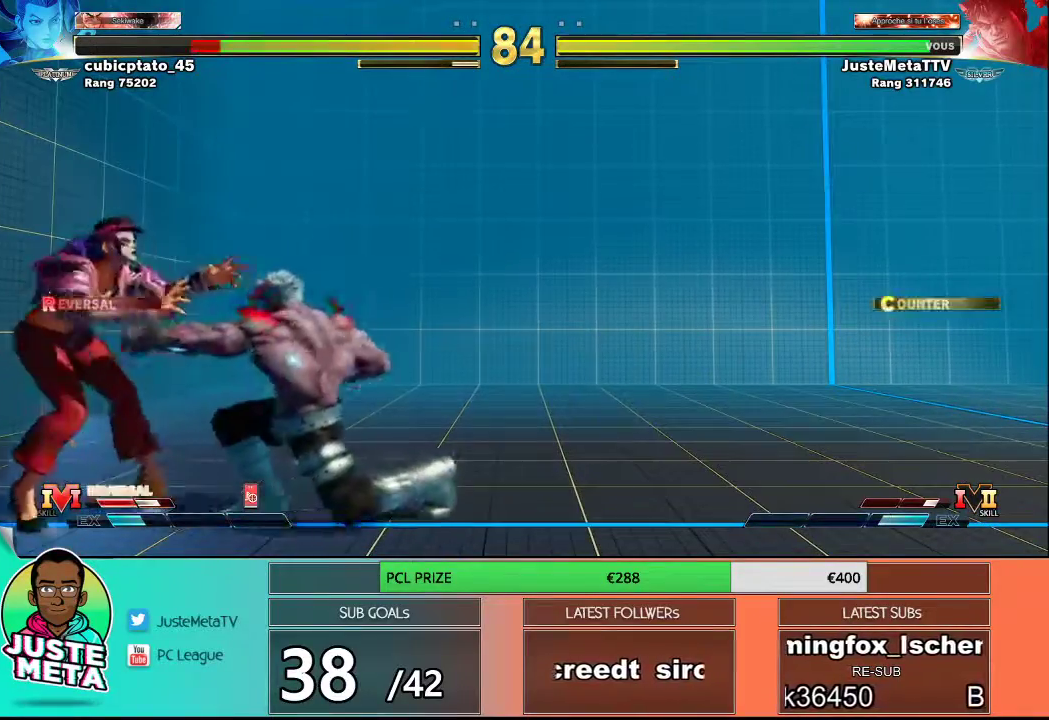
{"buttons": [], "left_stick": "right", "events": [[383, "left_stick", "left"], [483, "left_stick", "right"]]}
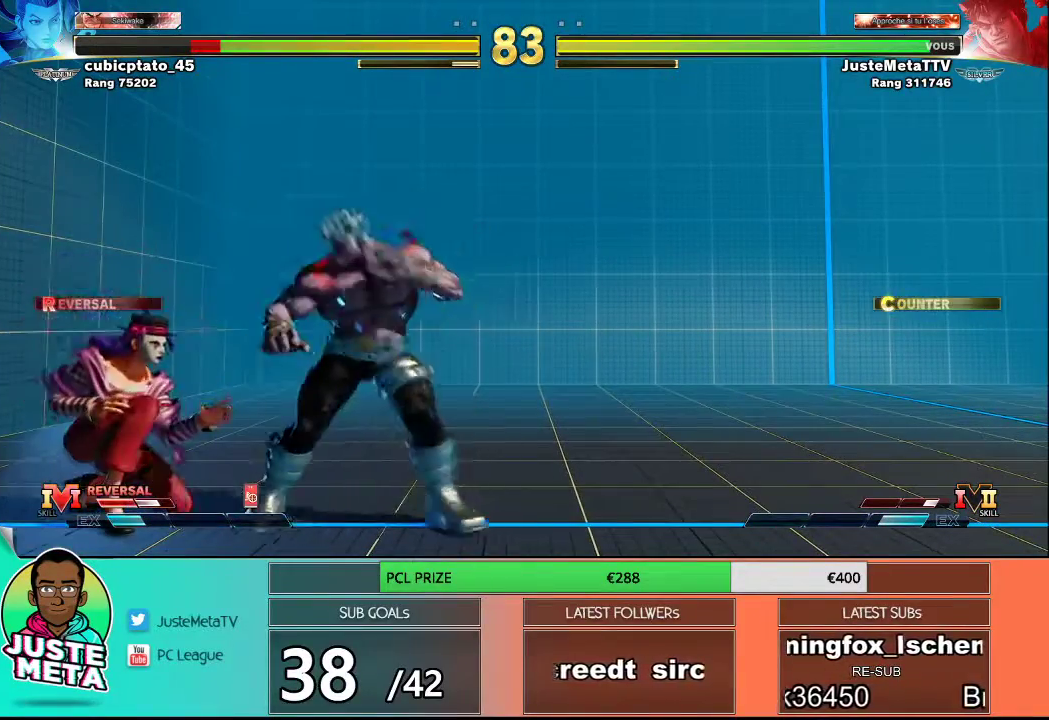
{"buttons": [], "left_stick": "center", "events": [[317, "left_stick", "down-left"], [367, "TRIANGLE", "down"], [417, "left_stick", "center"], [450, "TRIANGLE", "up"]]}
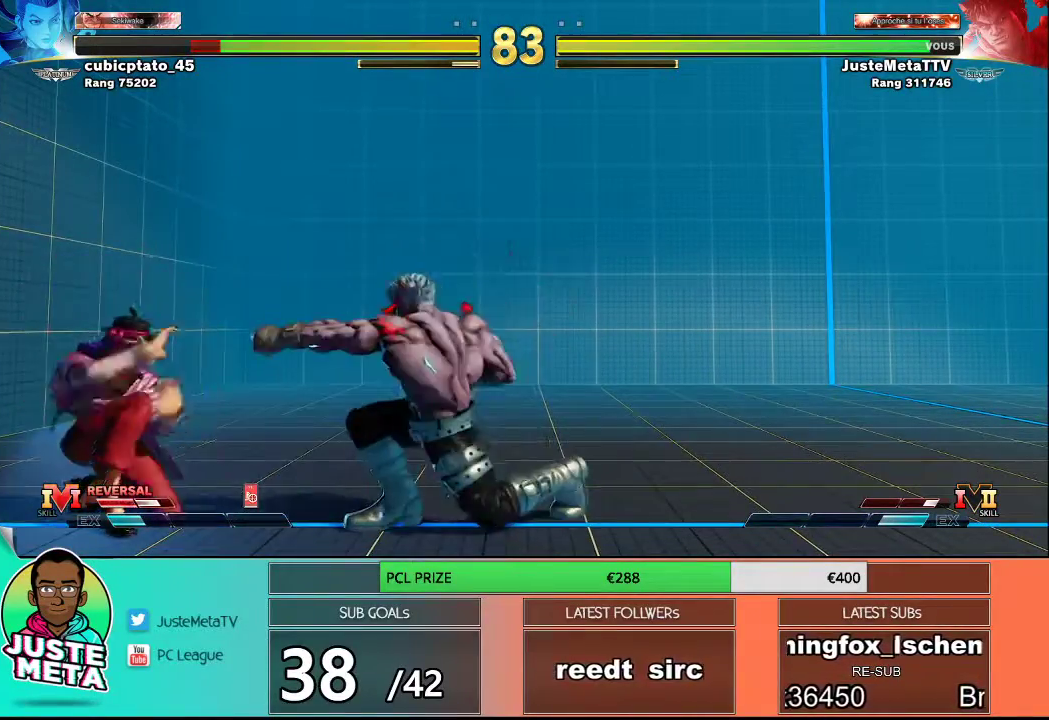
{"buttons": [], "left_stick": "right", "events": [[33, "TRIANGLE", "down"], [100, "TRIANGLE", "up"], [217, "left_stick", "right"]]}
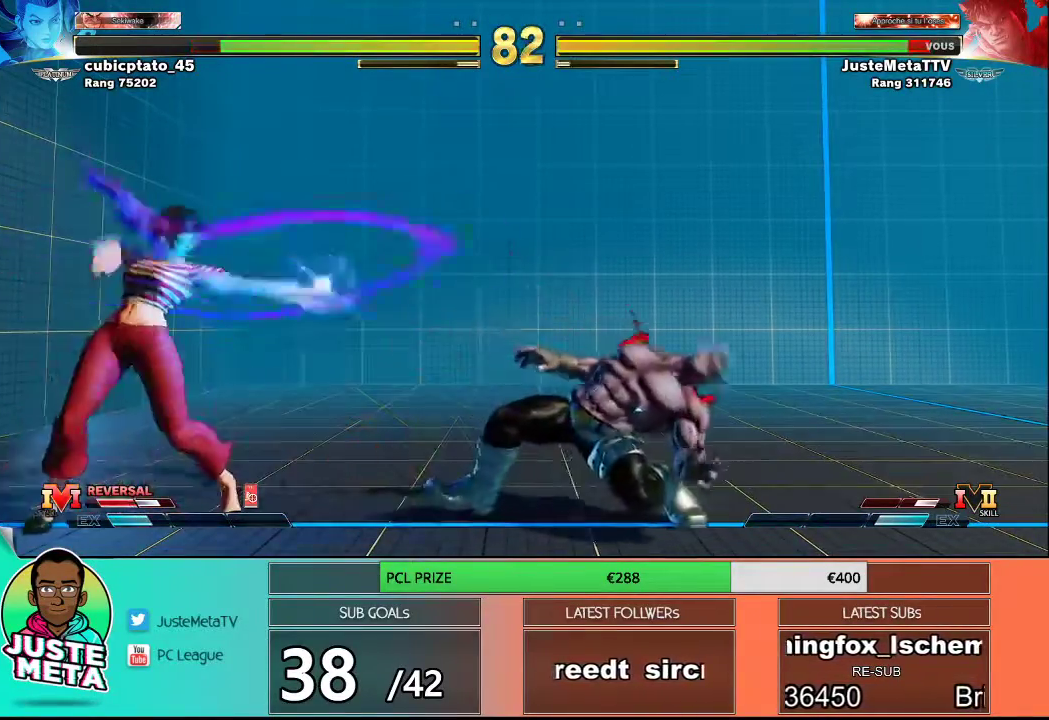
{"buttons": [], "left_stick": "right", "events": []}
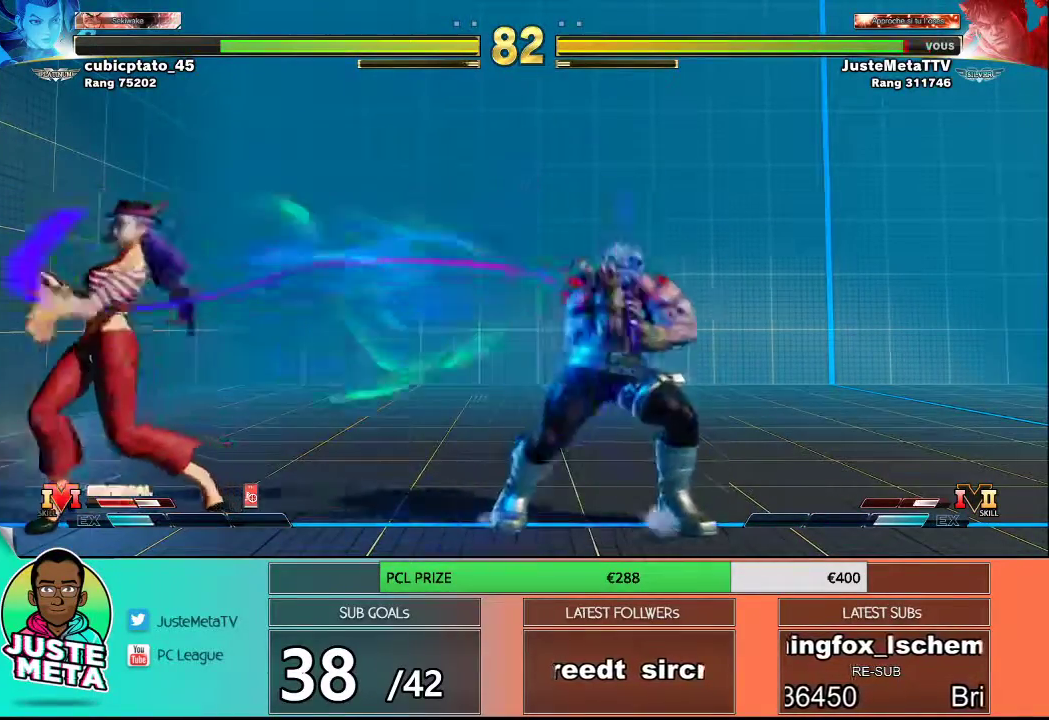
{"buttons": [], "left_stick": "down-right", "events": [[33, "left_stick", "down"], [150, "left_stick", "right"], [200, "TRIANGLE", "down"], [250, "left_stick", "center"], [283, "TRIANGLE", "up"], [450, "left_stick", "down-right"]]}
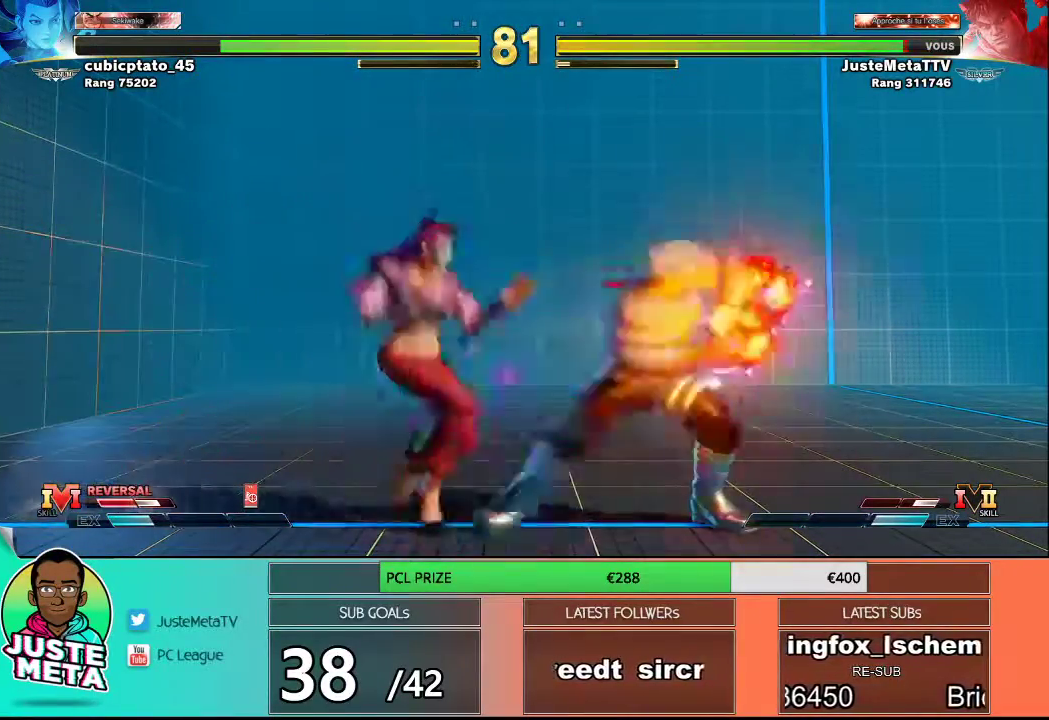
{"buttons": [], "left_stick": "down-right", "events": []}
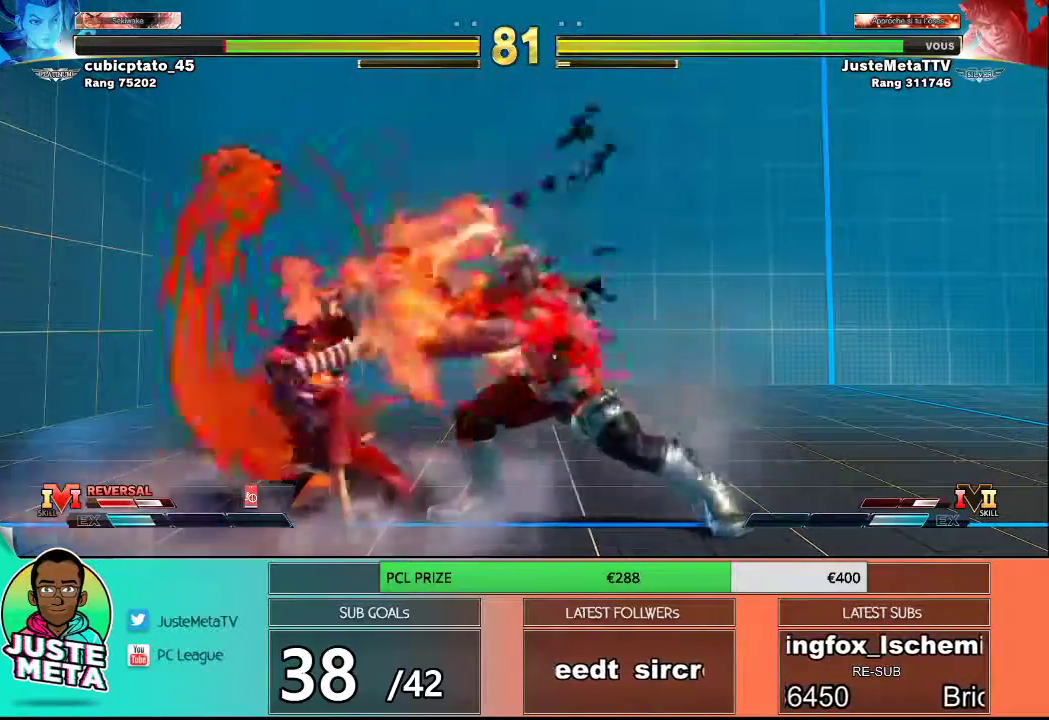
{"buttons": [], "left_stick": "down-right", "events": []}
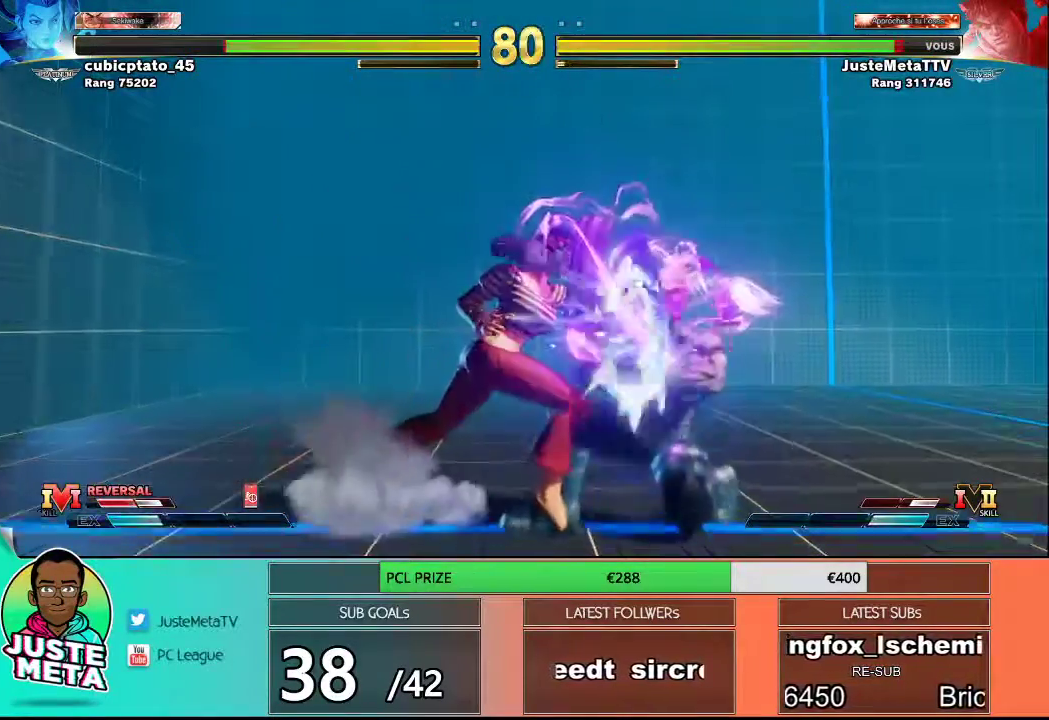
{"buttons": [], "left_stick": "center", "events": [[467, "left_stick", "center"]]}
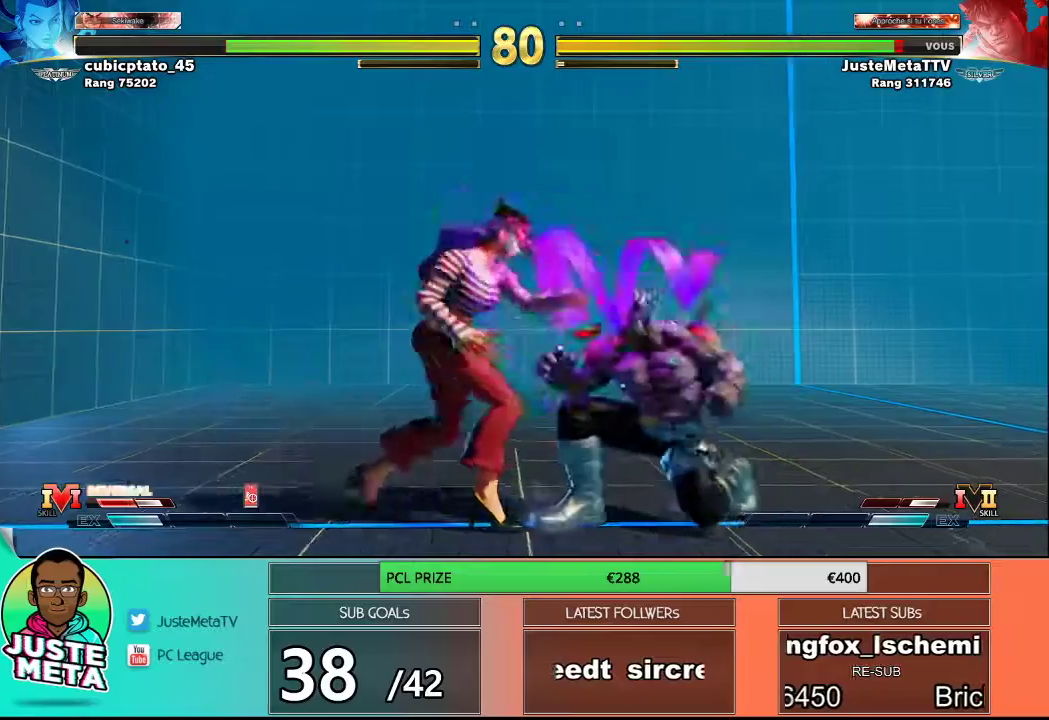
{"buttons": [], "left_stick": "center", "events": [[33, "R2", "down"], [500, "R2", "up"]]}
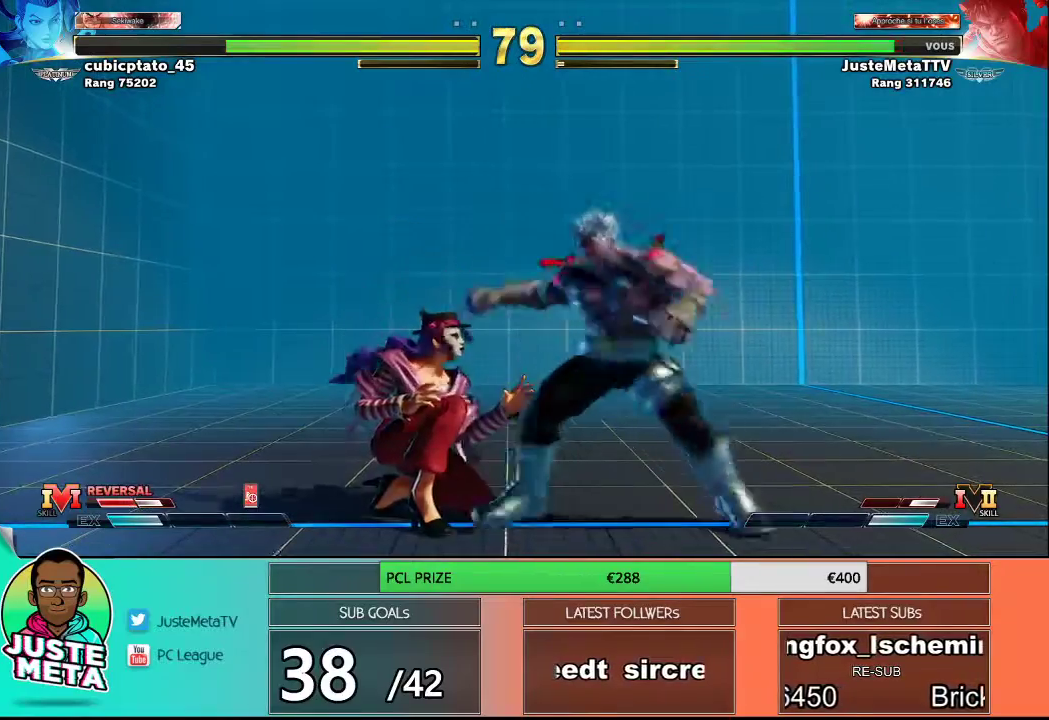
{"buttons": [], "left_stick": "center", "events": [[33, "left_stick", "down"], [133, "SQUARE", "down"], [183, "SQUARE", "up"], [217, "left_stick", "center"], [267, "SQUARE", "down"], [333, "SQUARE", "up"]]}
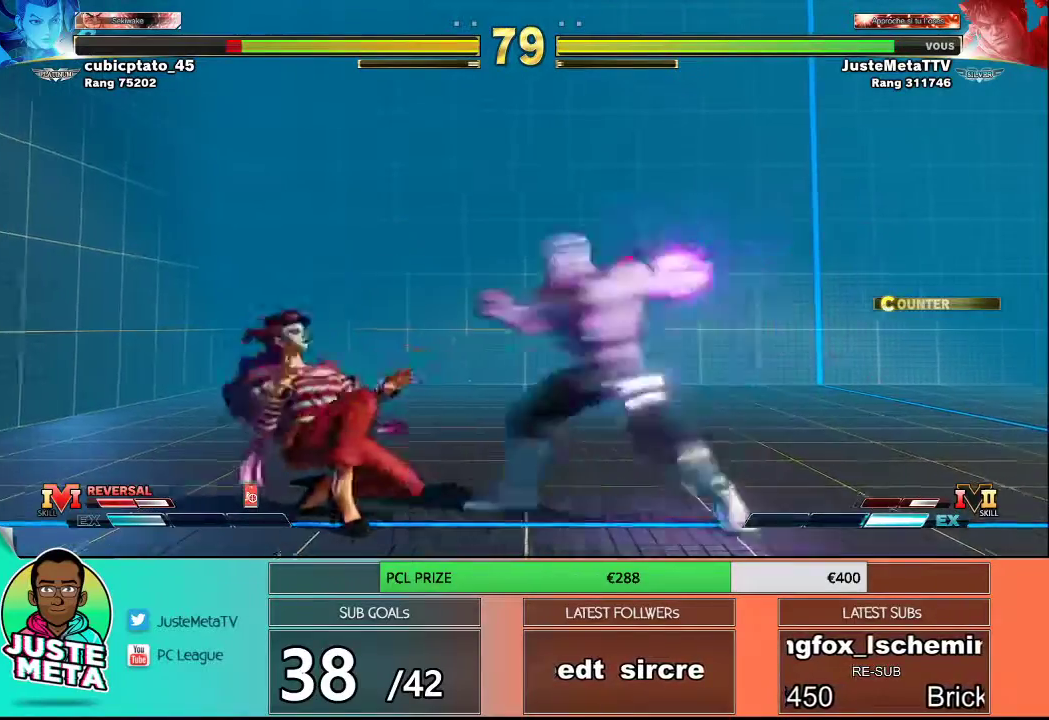
{"buttons": [], "left_stick": "down-left", "events": [[433, "left_stick", "down-left"]]}
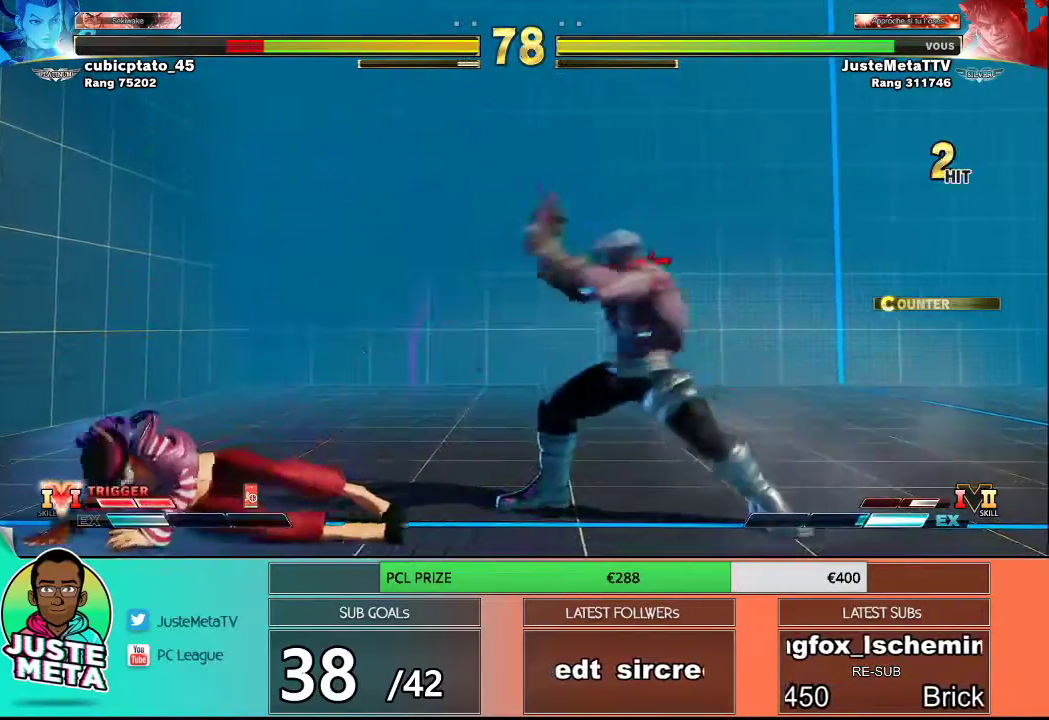
{"buttons": [], "left_stick": "down-right", "events": [[33, "left_stick", "down-right"], [150, "SQUARE", "down"], [183, "left_stick", "center"], [200, "SQUARE", "up"], [333, "left_stick", "down-right"]]}
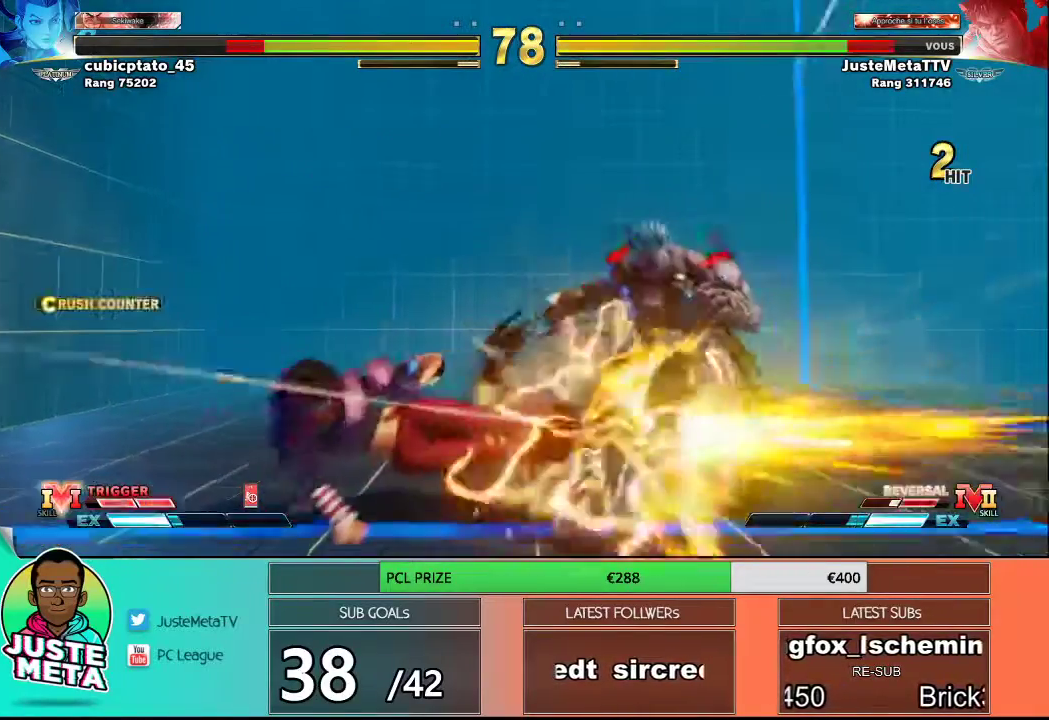
{"buttons": [], "left_stick": "down-right", "events": [[383, "R1", "down"], [383, "SQUARE", "down"], [383, "TRIANGLE", "down"], [433, "R1", "up"], [433, "TRIANGLE", "up"], [450, "SQUARE", "up"]]}
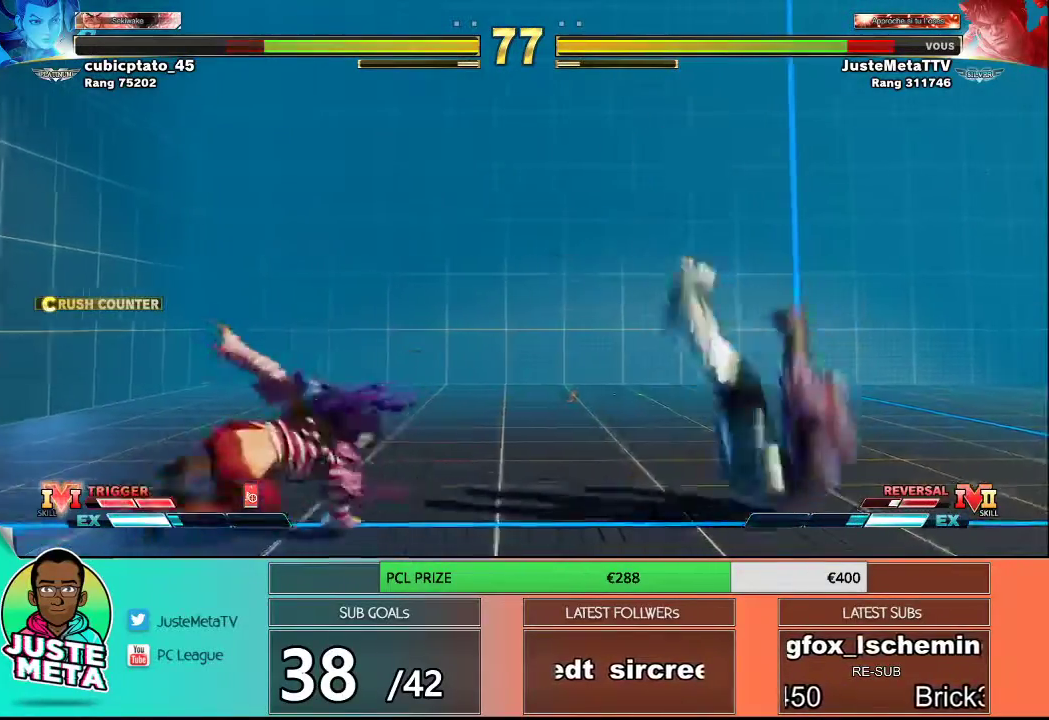
{"buttons": [], "left_stick": "down-right", "events": [[17, "left_stick", "center"], [50, "R1", "down"], [50, "SQUARE", "down"], [50, "TRIANGLE", "down"], [83, "R1", "up"], [83, "SQUARE", "up"], [83, "TRIANGLE", "up"], [183, "R1", "down"], [183, "SQUARE", "down"], [183, "TRIANGLE", "down"], [233, "R1", "up"], [233, "SQUARE", "up"], [233, "TRIANGLE", "up"], [300, "R1", "down"], [300, "SQUARE", "down"], [300, "TRIANGLE", "down"], [317, "left_stick", "right"], [367, "R1", "up"], [367, "SQUARE", "up"], [367, "TRIANGLE", "up"], [367, "left_stick", "down-right"]]}
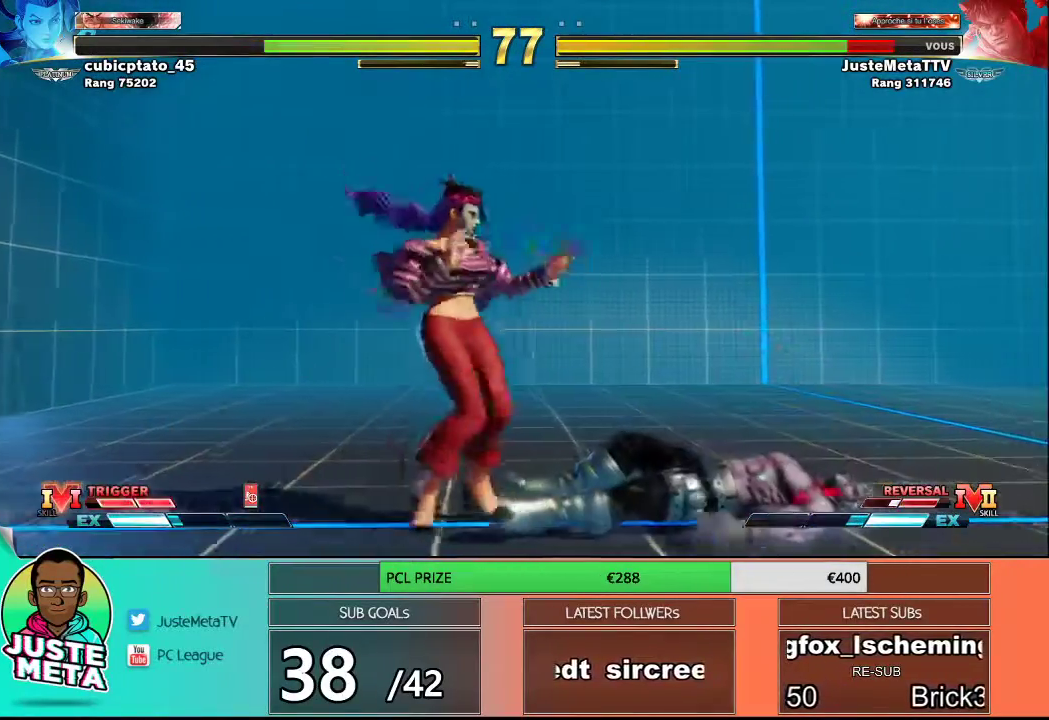
{"buttons": [], "left_stick": "down-right", "events": [[17, "left_stick", "left"], [133, "left_stick", "down-right"]]}
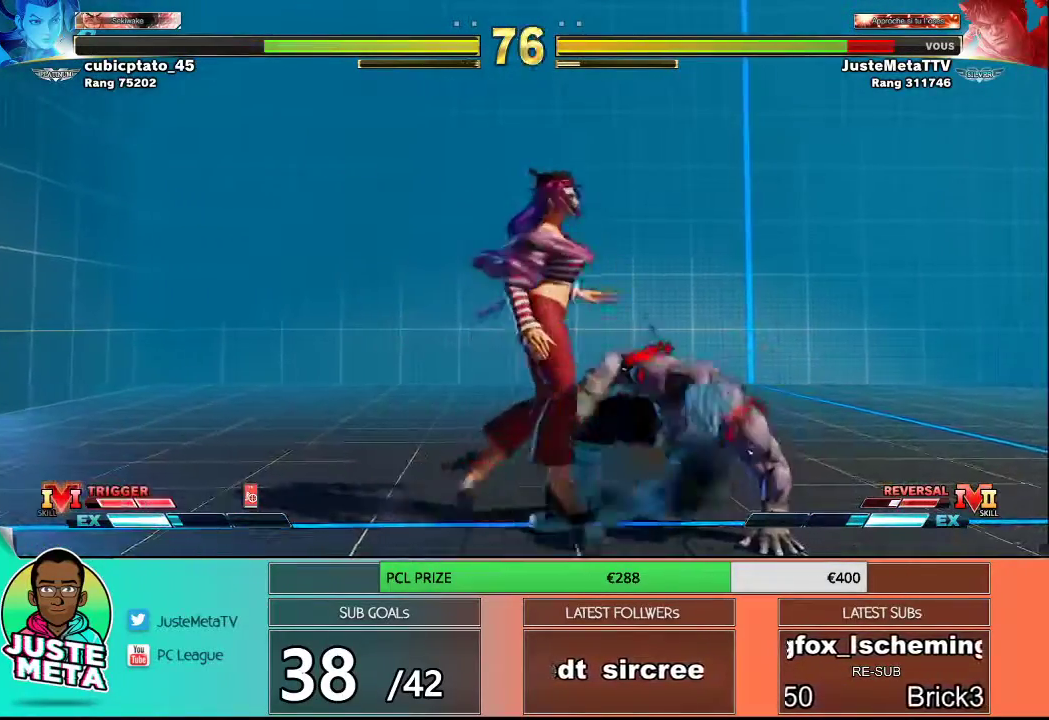
{"buttons": [], "left_stick": "center", "events": [[133, "left_stick", "left"], [200, "left_stick", "down"], [283, "SQUARE", "down"], [283, "TRIANGLE", "down"], [283, "left_stick", "left"], [350, "SQUARE", "up"], [350, "TRIANGLE", "up"], [350, "left_stick", "center"]]}
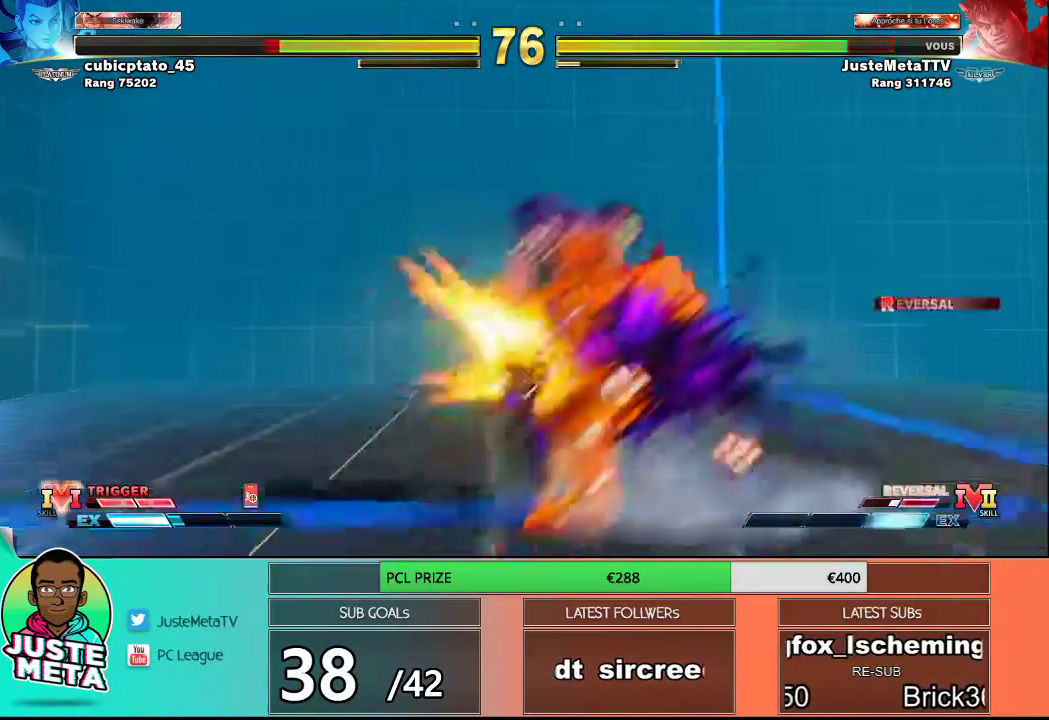
{"buttons": [], "left_stick": "center", "events": []}
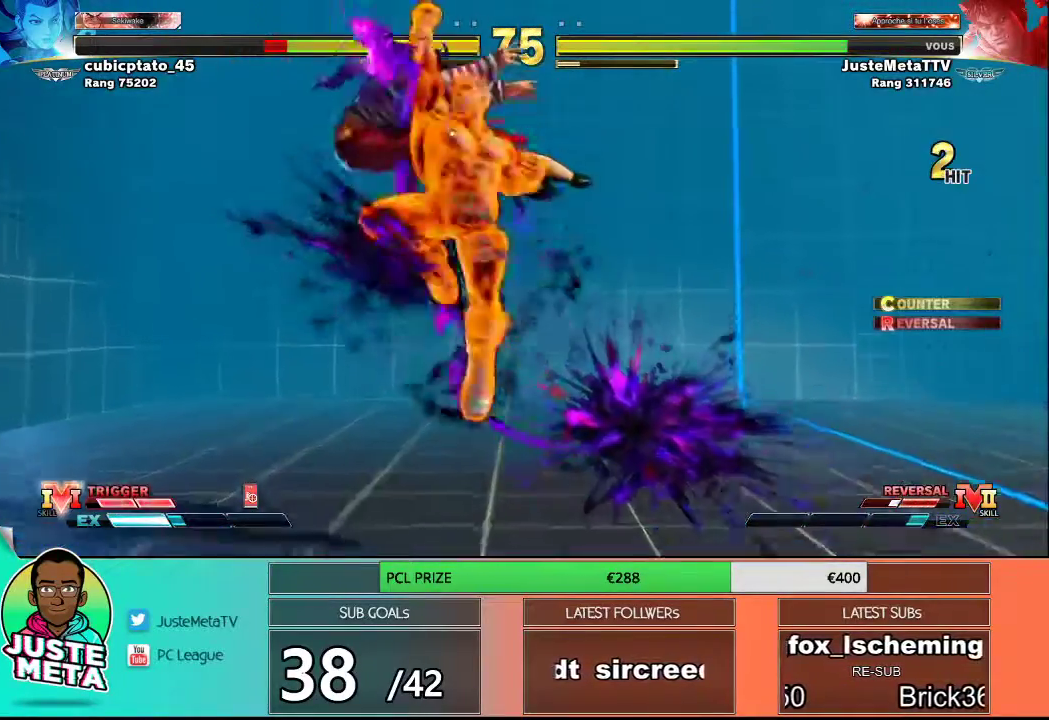
{"buttons": [], "left_stick": "center", "events": [[250, "R1", "down"], [250, "SQUARE", "down"], [250, "TRIANGLE", "down"], [350, "TRIANGLE", "up"], [367, "R1", "up"], [367, "SQUARE", "up"]]}